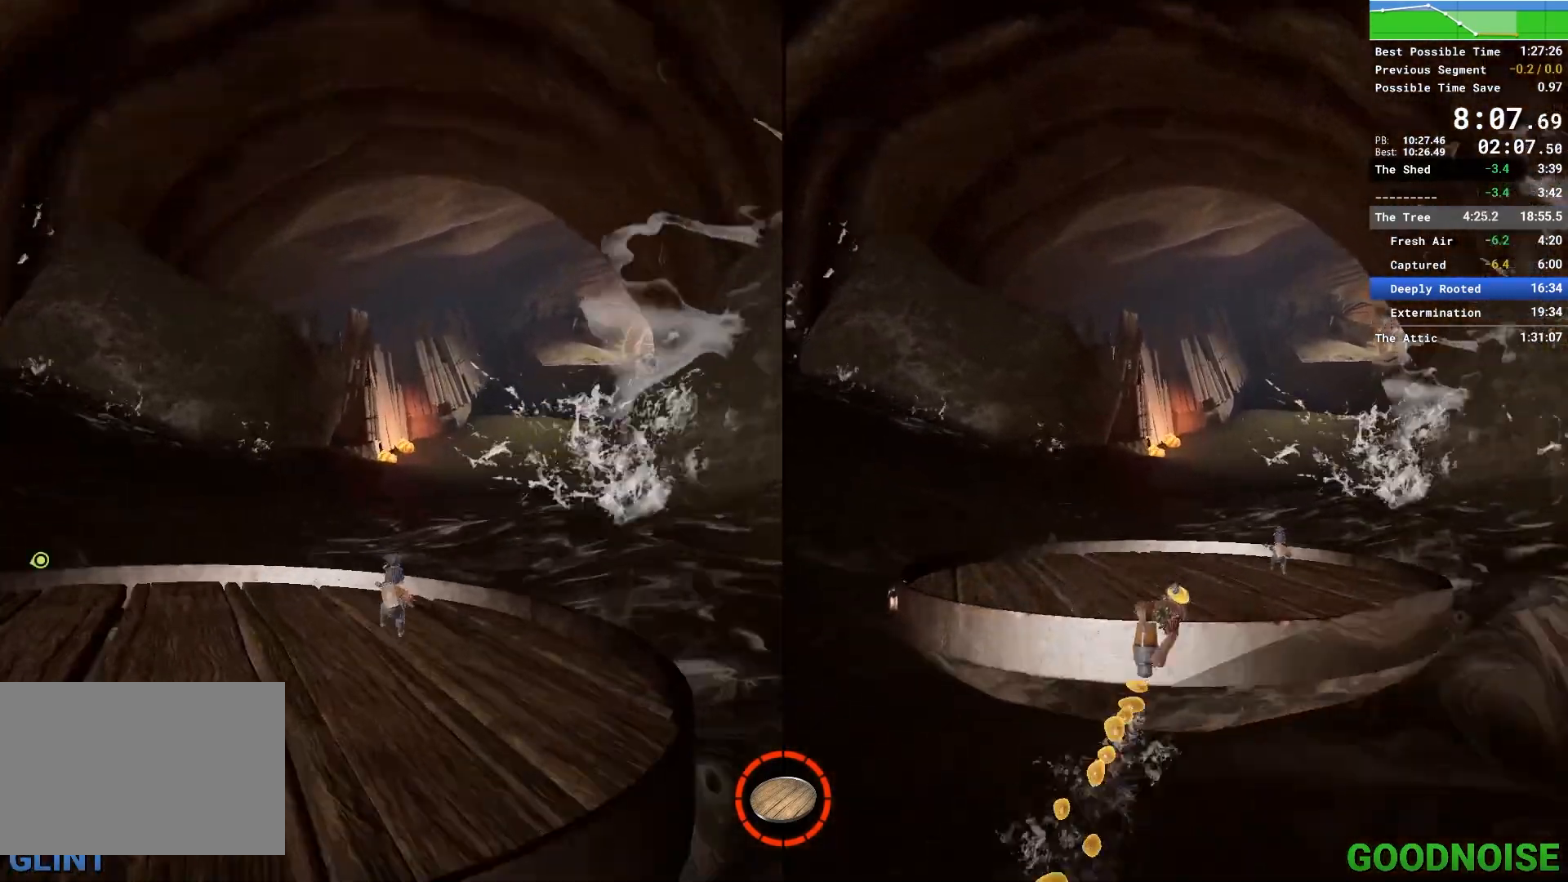
Gameplay with keyboard and mouse; each line is a JSON object with the keys and mouse buttons held at the frame after it. "events" lists presses ("down") and releases ("up") of "1", "2", "3", "4", "5", "a", "alt", "c", "caps_lock", "ctrl", "d", "e", "escape", "f", "q", "r", "s", "shift", "space", "tab", "v", "w", "x", "z", "mouse_left", "mouse_middle", "mouse_right", "mouse_wheel_up" and "mouse_wheel_down" between this image and that frame as [ms after this image, input, new state], when the widget could be followed in between. "mouse_left", "mouse_middle", "mouse_right", "mouse_wheel_up", "mouse_wheel_down" = the "left", "middle", "right", "wheel_up", "wheel_down" buttons of the "mouse" list. No other keys are recorded. Not read: mouse_move other_keys.
{"keys": ["w"], "mouse": [], "events": [[50, "w", "down"]]}
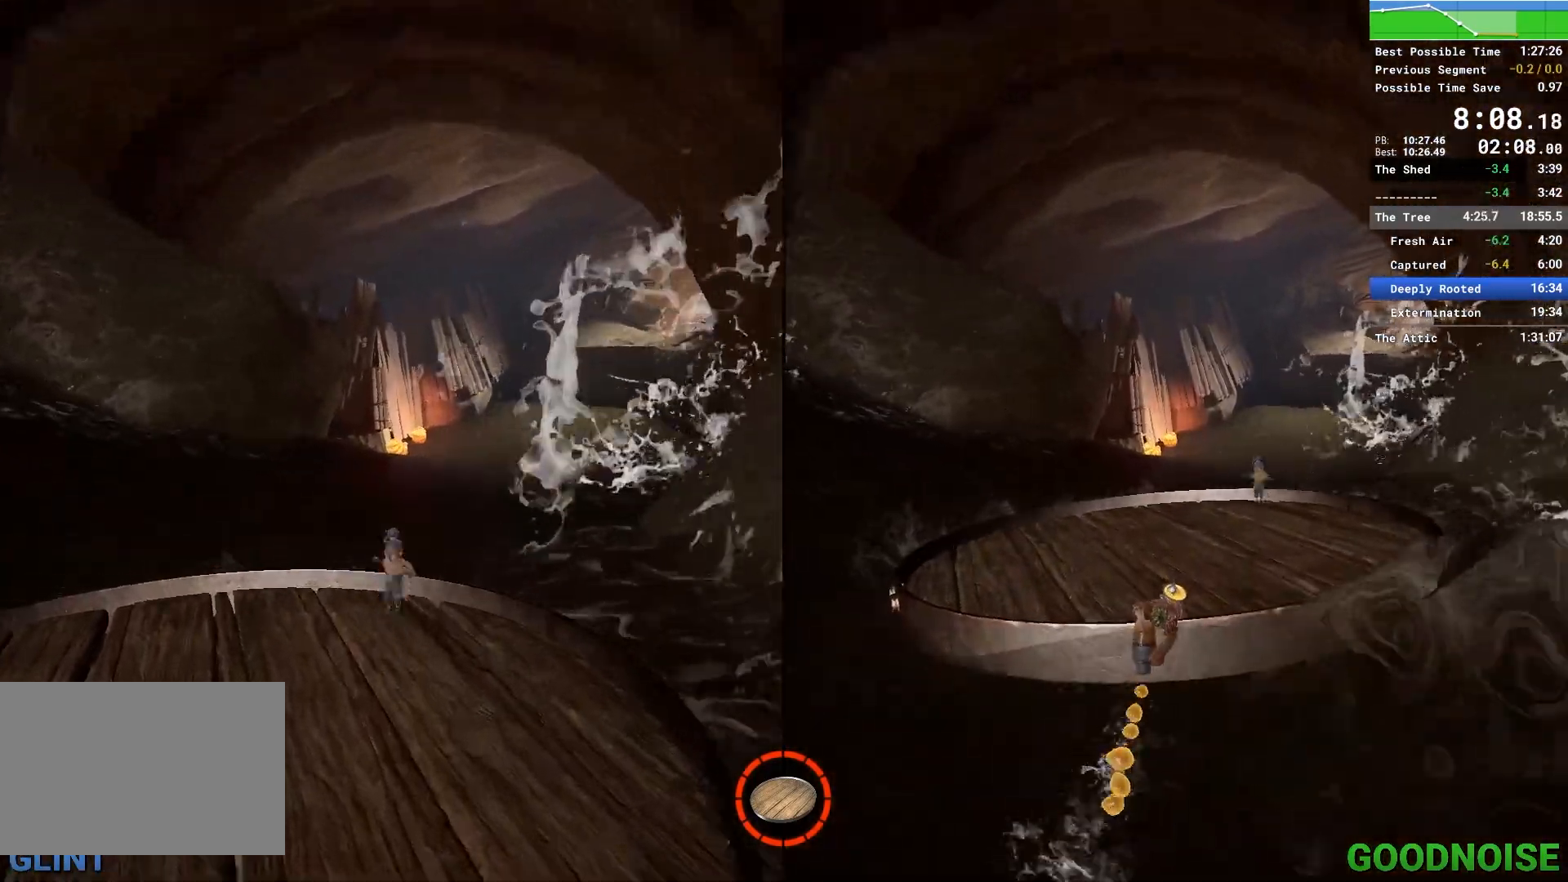
{"keys": [], "mouse": [], "events": [[17, "space", "down"], [200, "space", "up"], [300, "w", "up"]]}
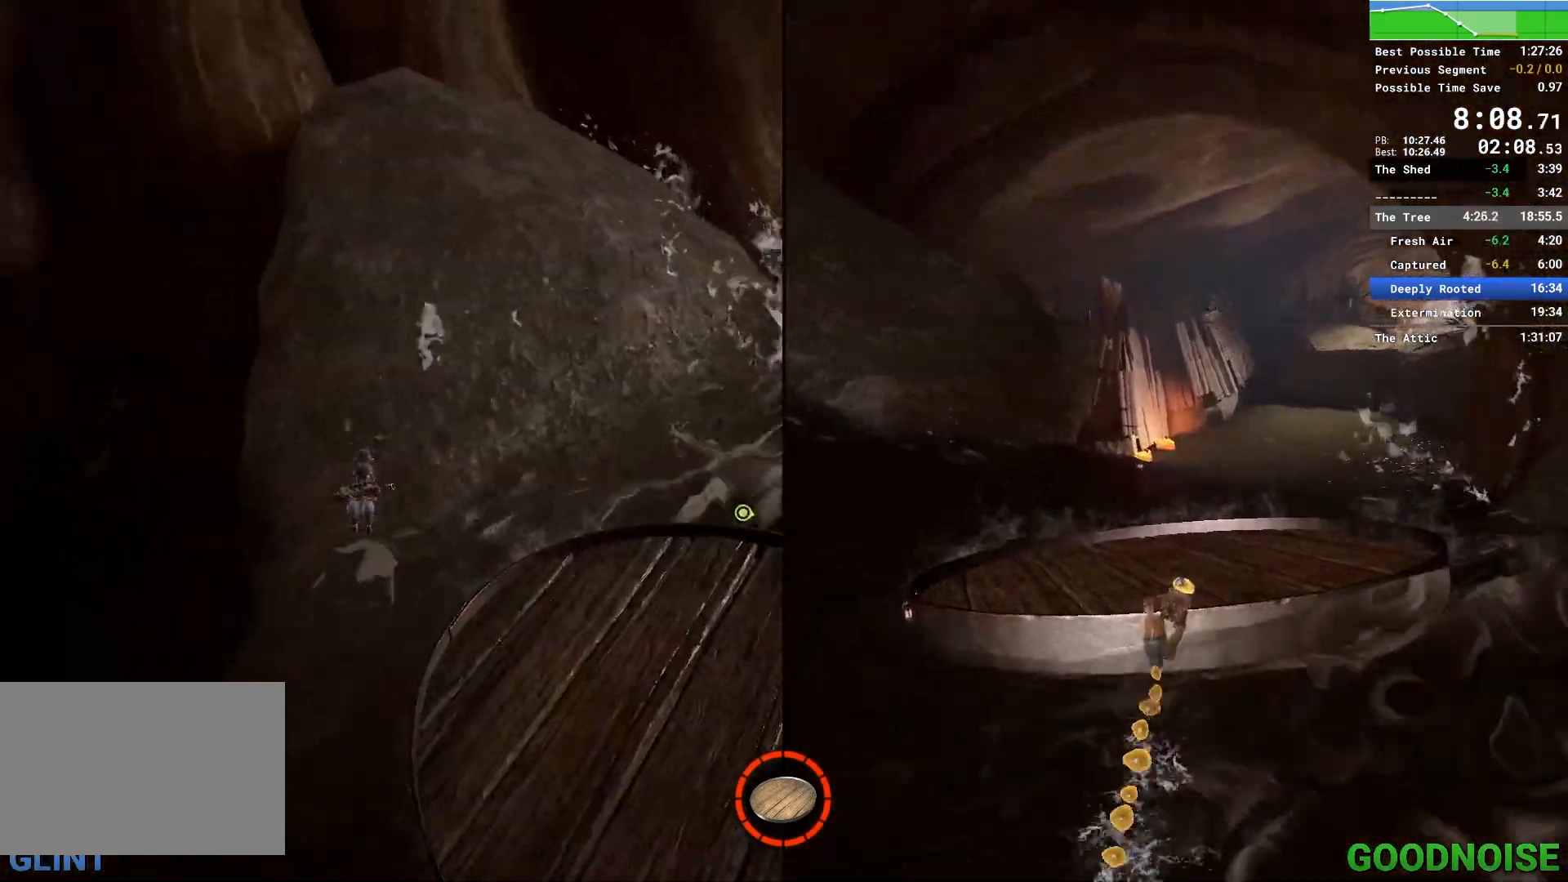
{"keys": [], "mouse": [], "events": []}
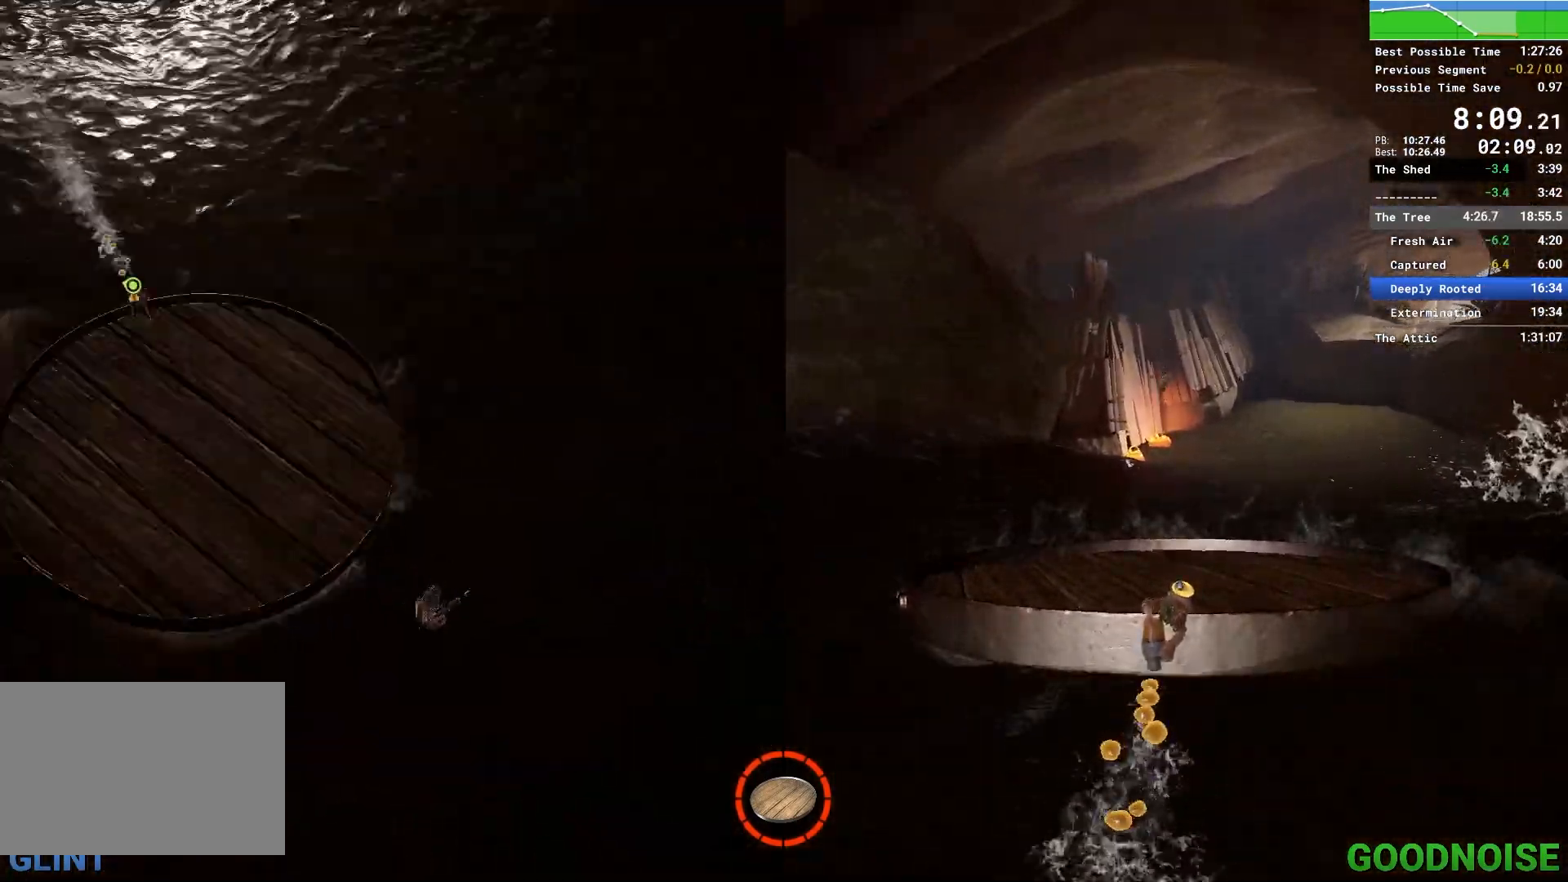
{"keys": ["ctrl"], "mouse": [], "events": [[283, "ctrl", "down"]]}
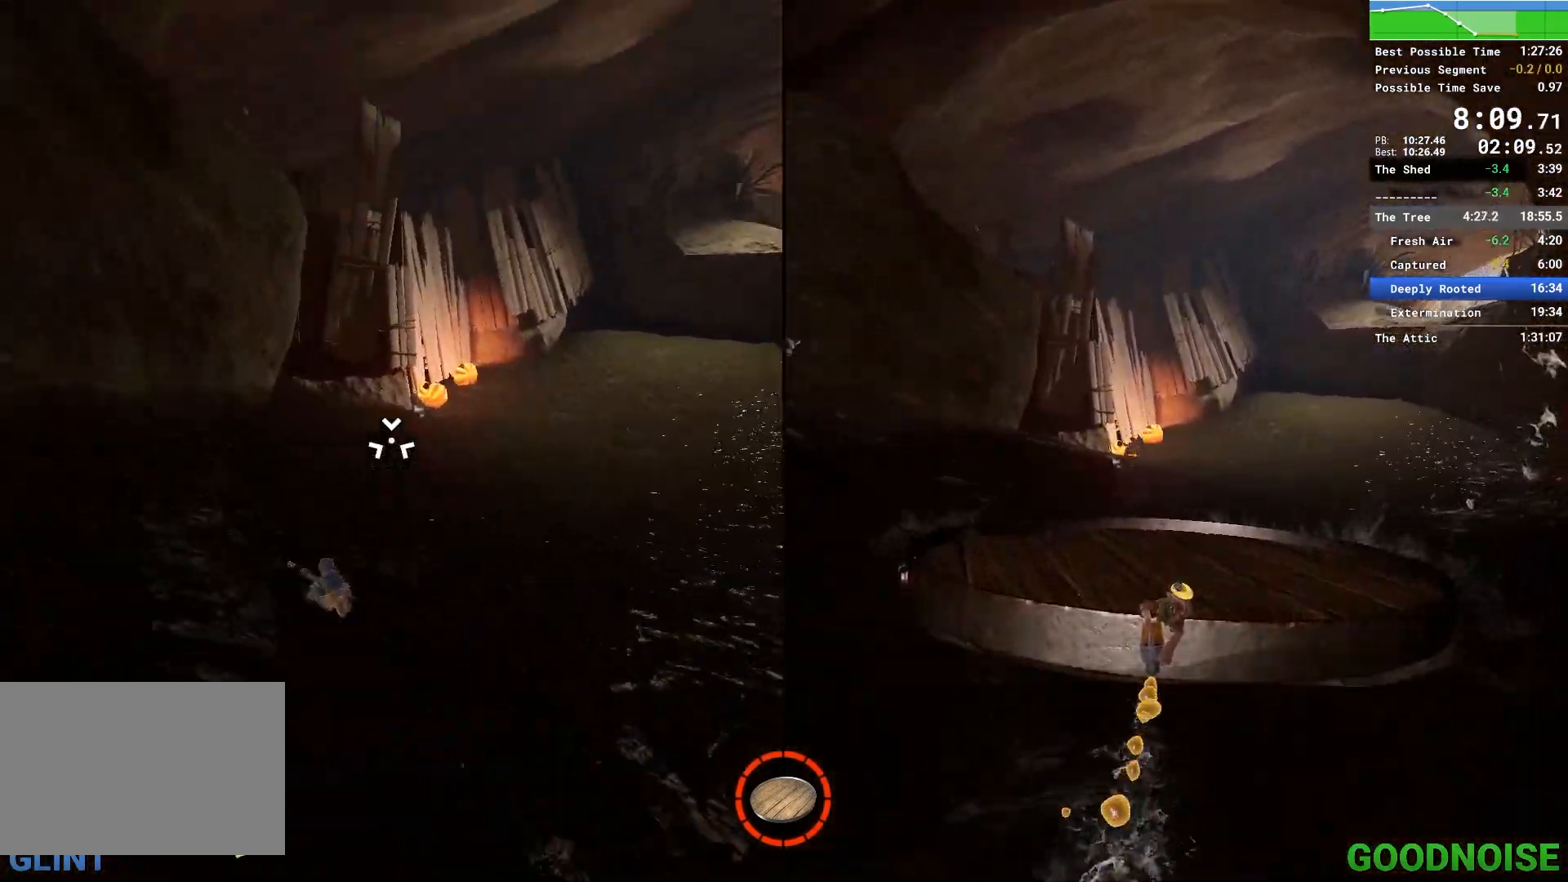
{"keys": [], "mouse": [], "events": [[17, "mouse_left", "down"], [117, "mouse_left", "up"], [150, "ctrl", "up"]]}
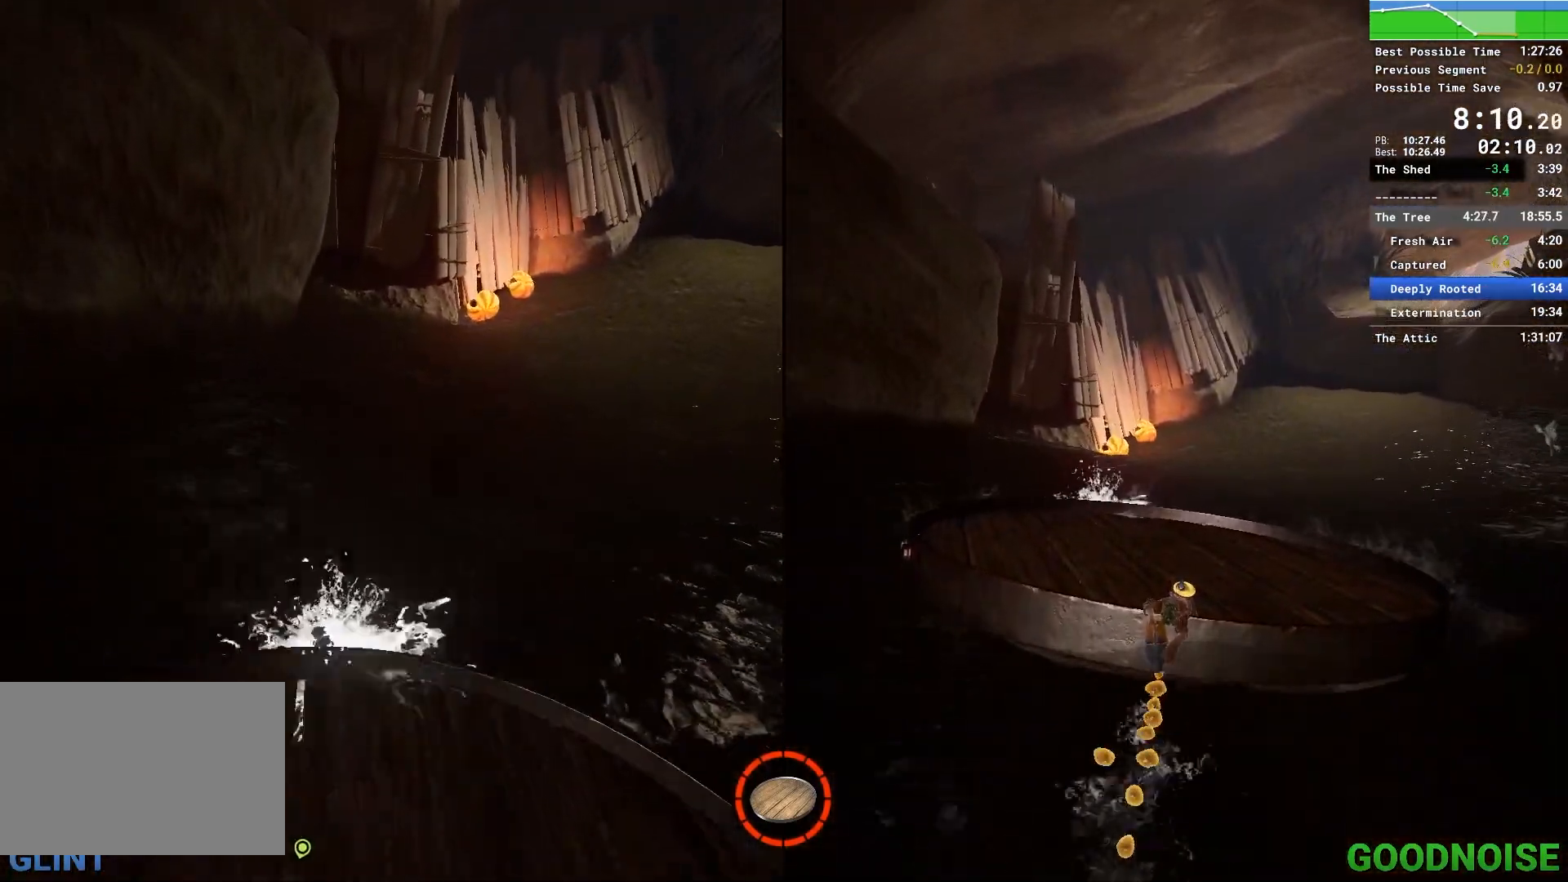
{"keys": [], "mouse": [], "events": []}
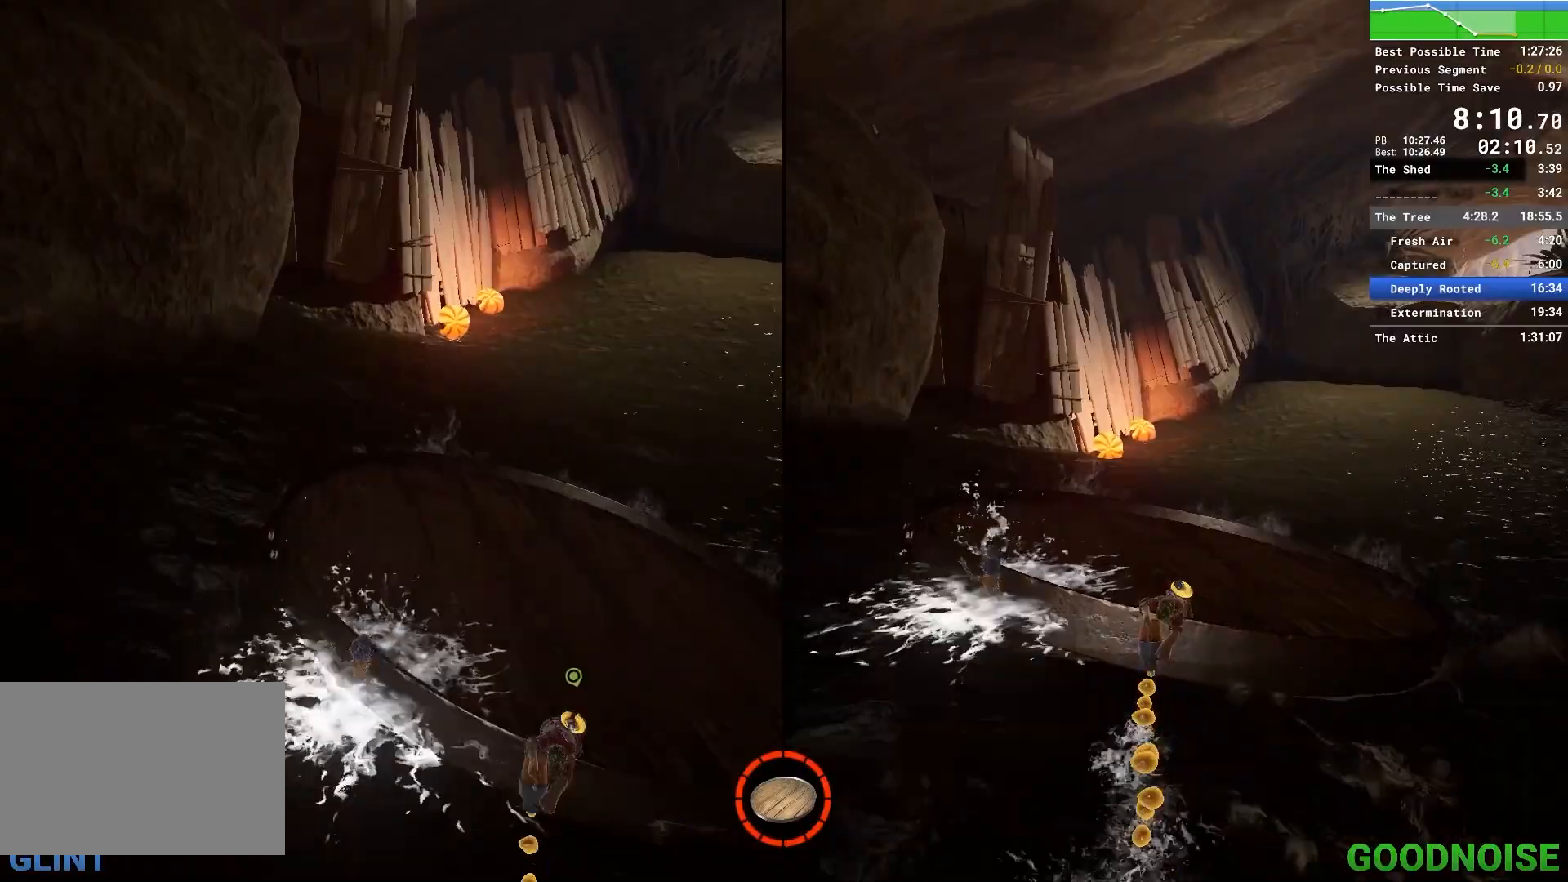
{"keys": [], "mouse": [], "events": []}
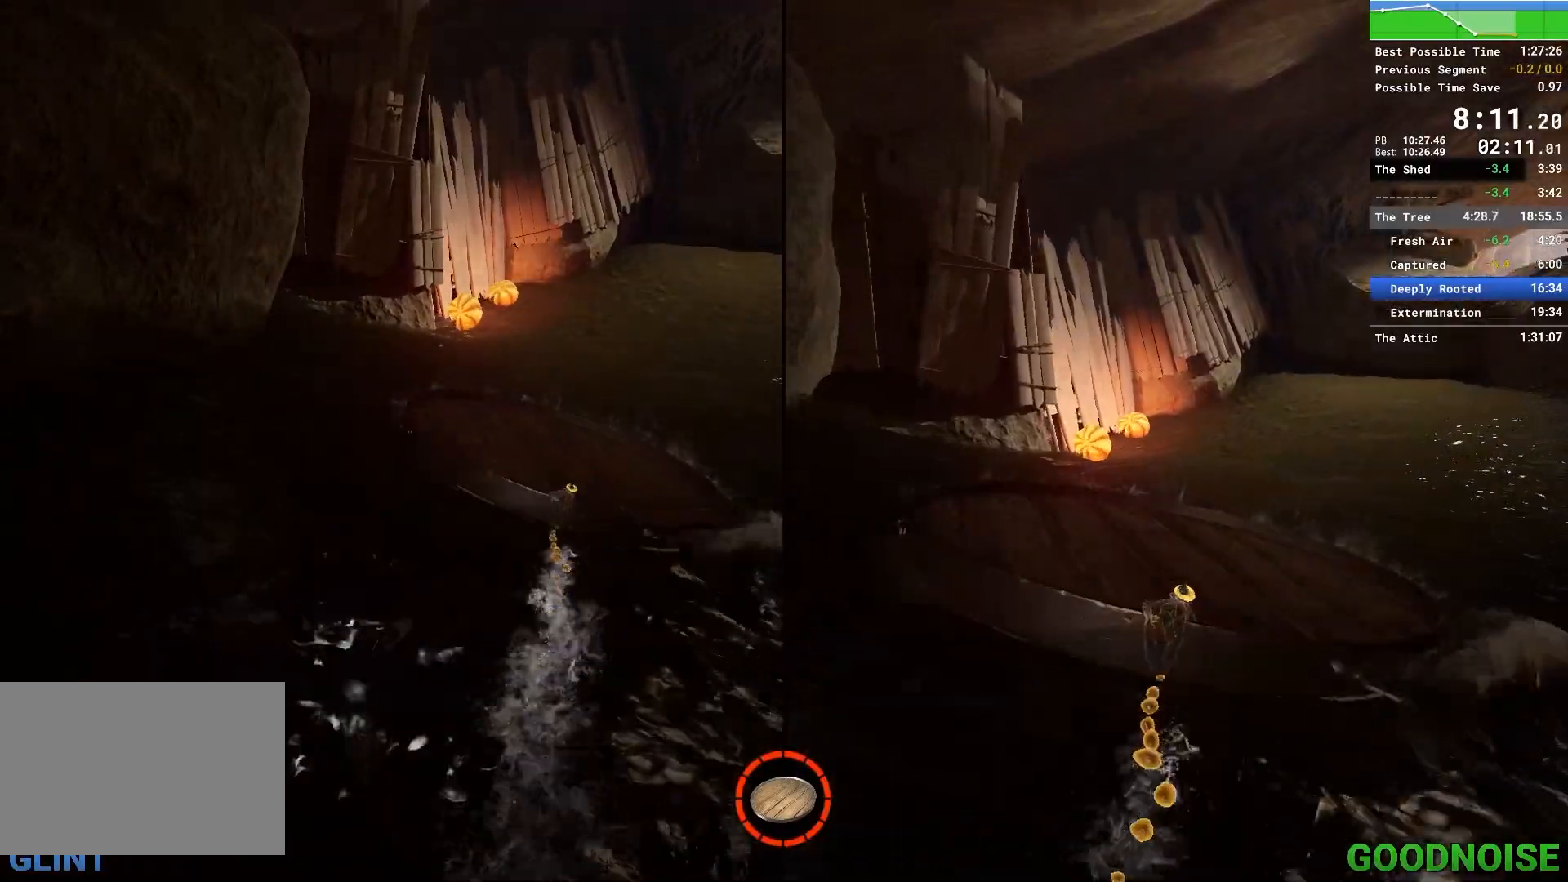
{"keys": [], "mouse": [], "events": []}
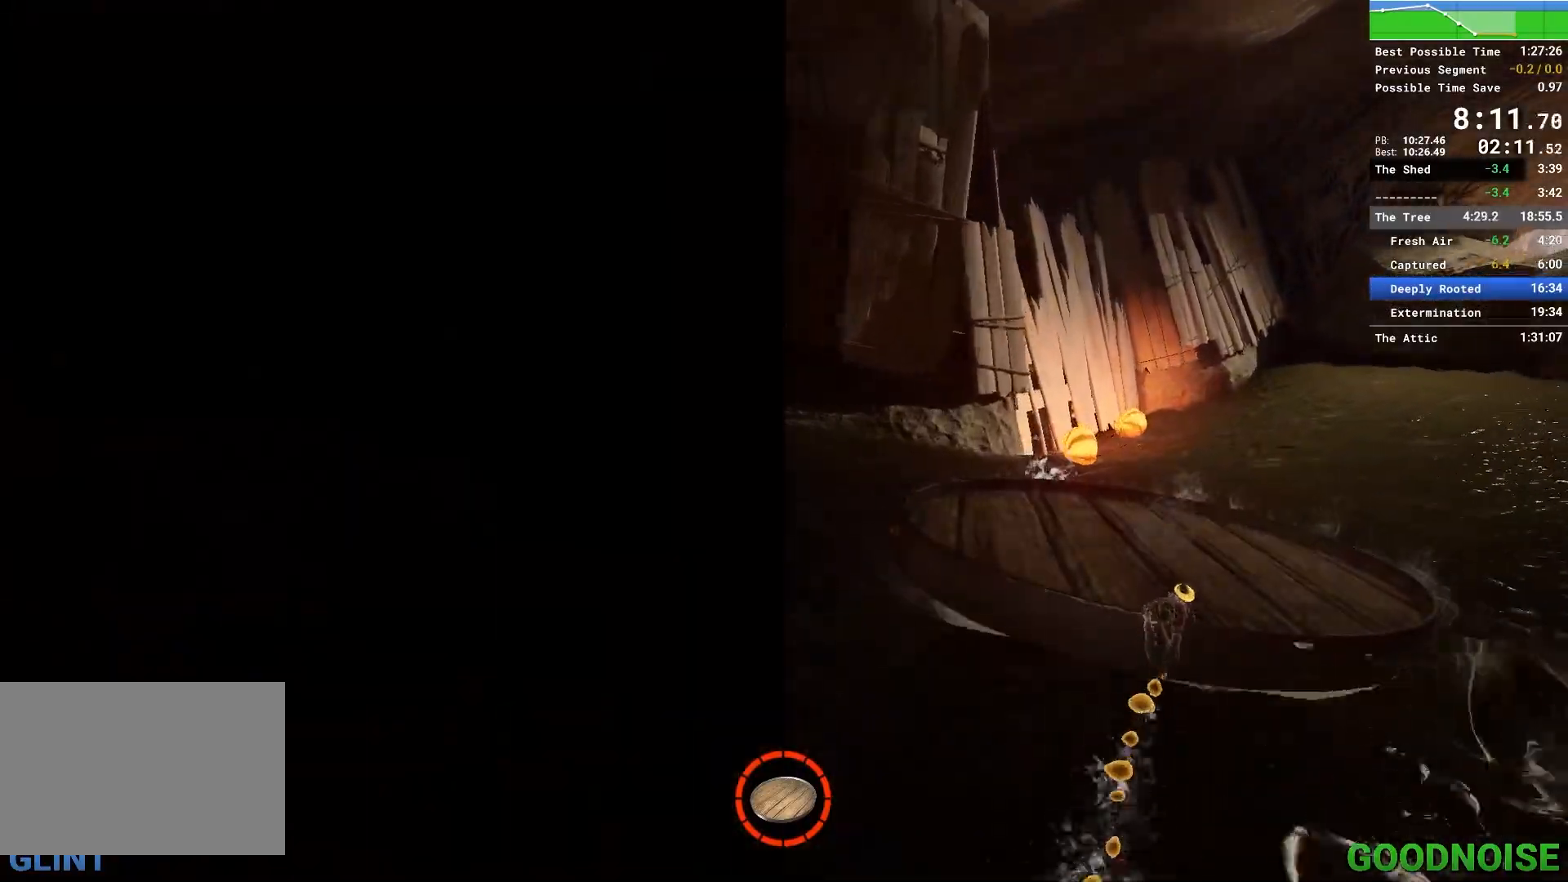
{"keys": [], "mouse": [], "events": []}
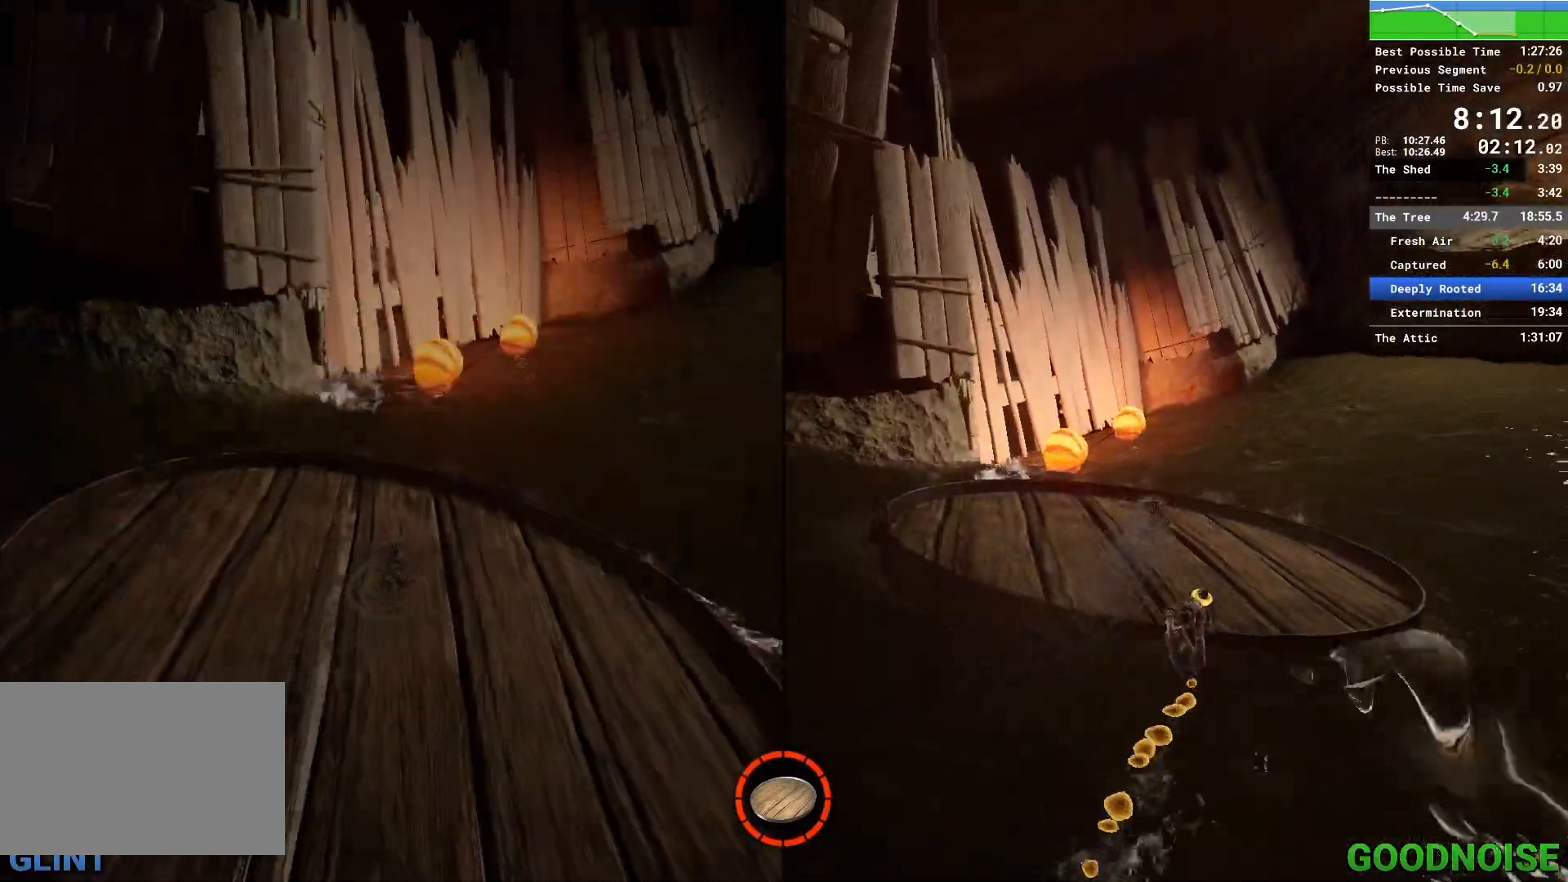
{"keys": ["ctrl"], "mouse": [], "events": [[383, "ctrl", "down"]]}
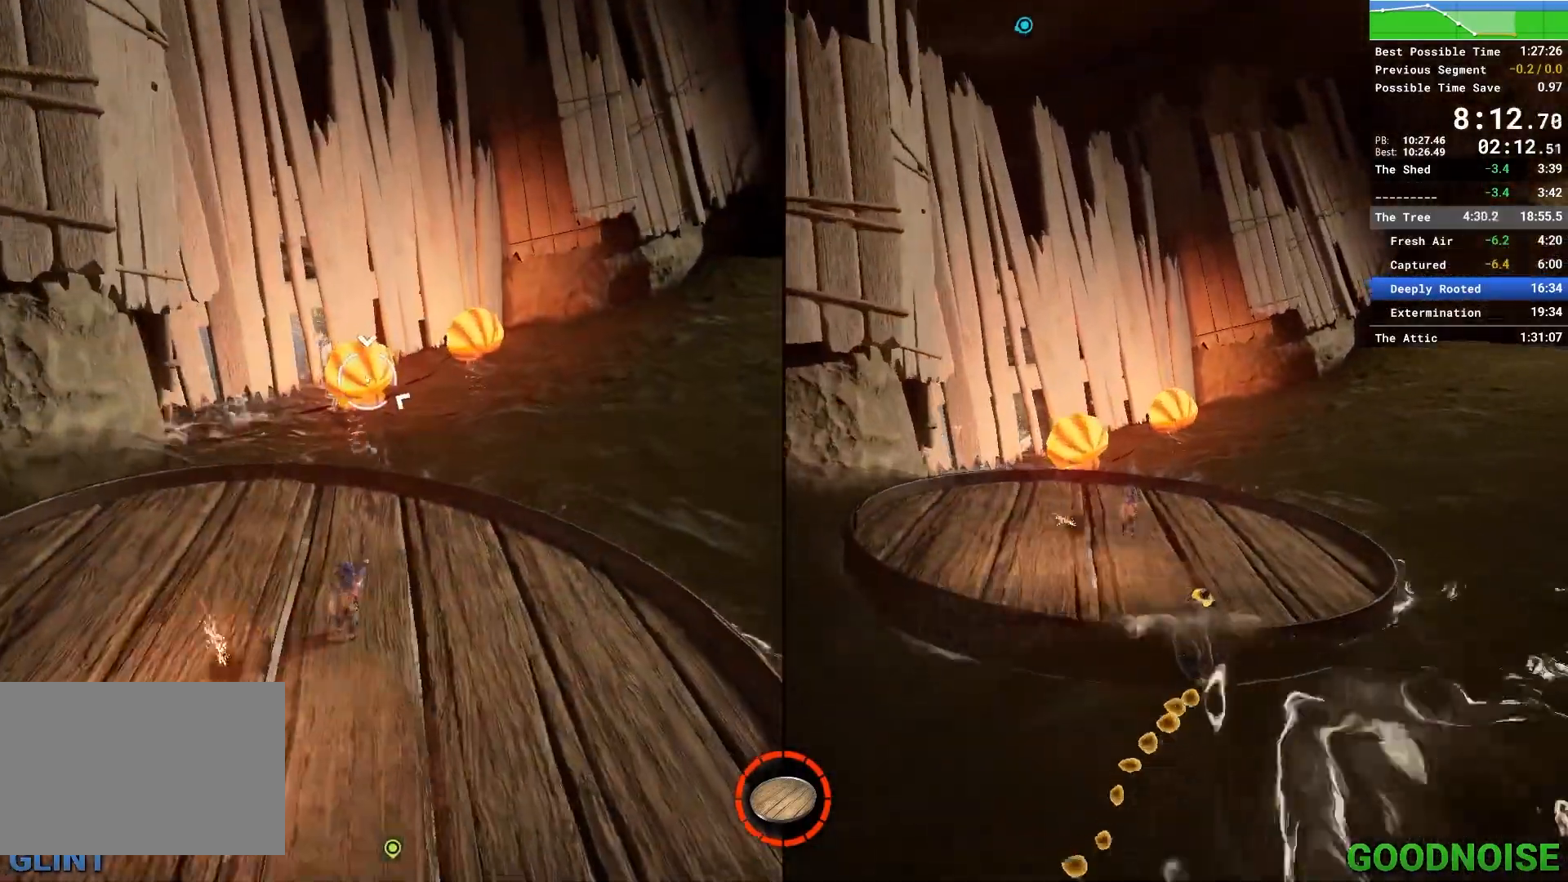
{"keys": [], "mouse": [], "events": [[67, "mouse_left", "down"], [100, "ctrl", "up"], [100, "mouse_left", "up"]]}
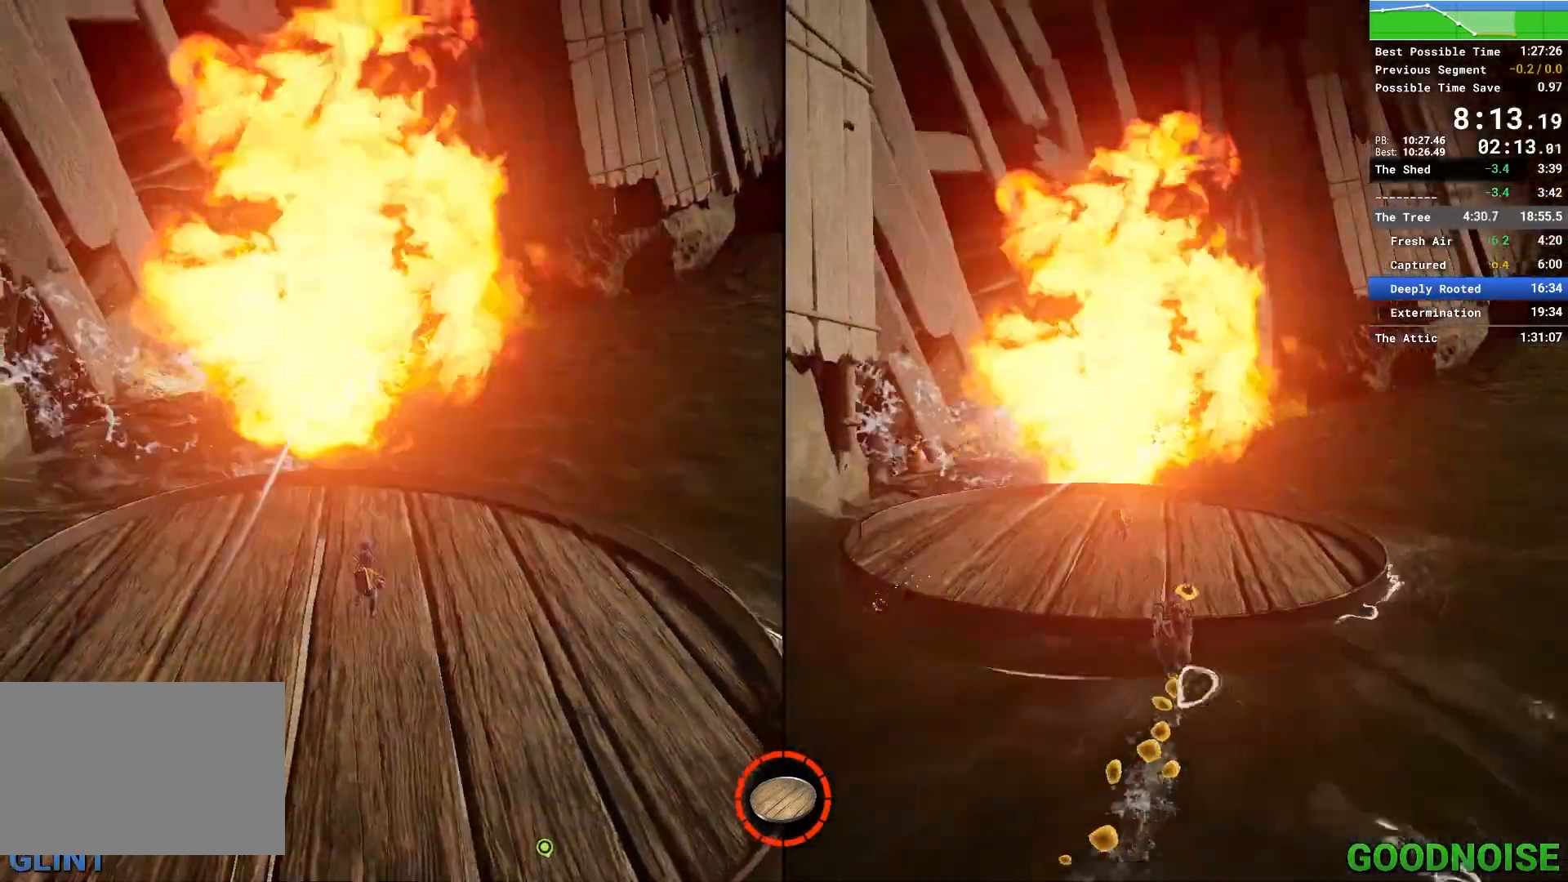
{"keys": [], "mouse": [], "events": []}
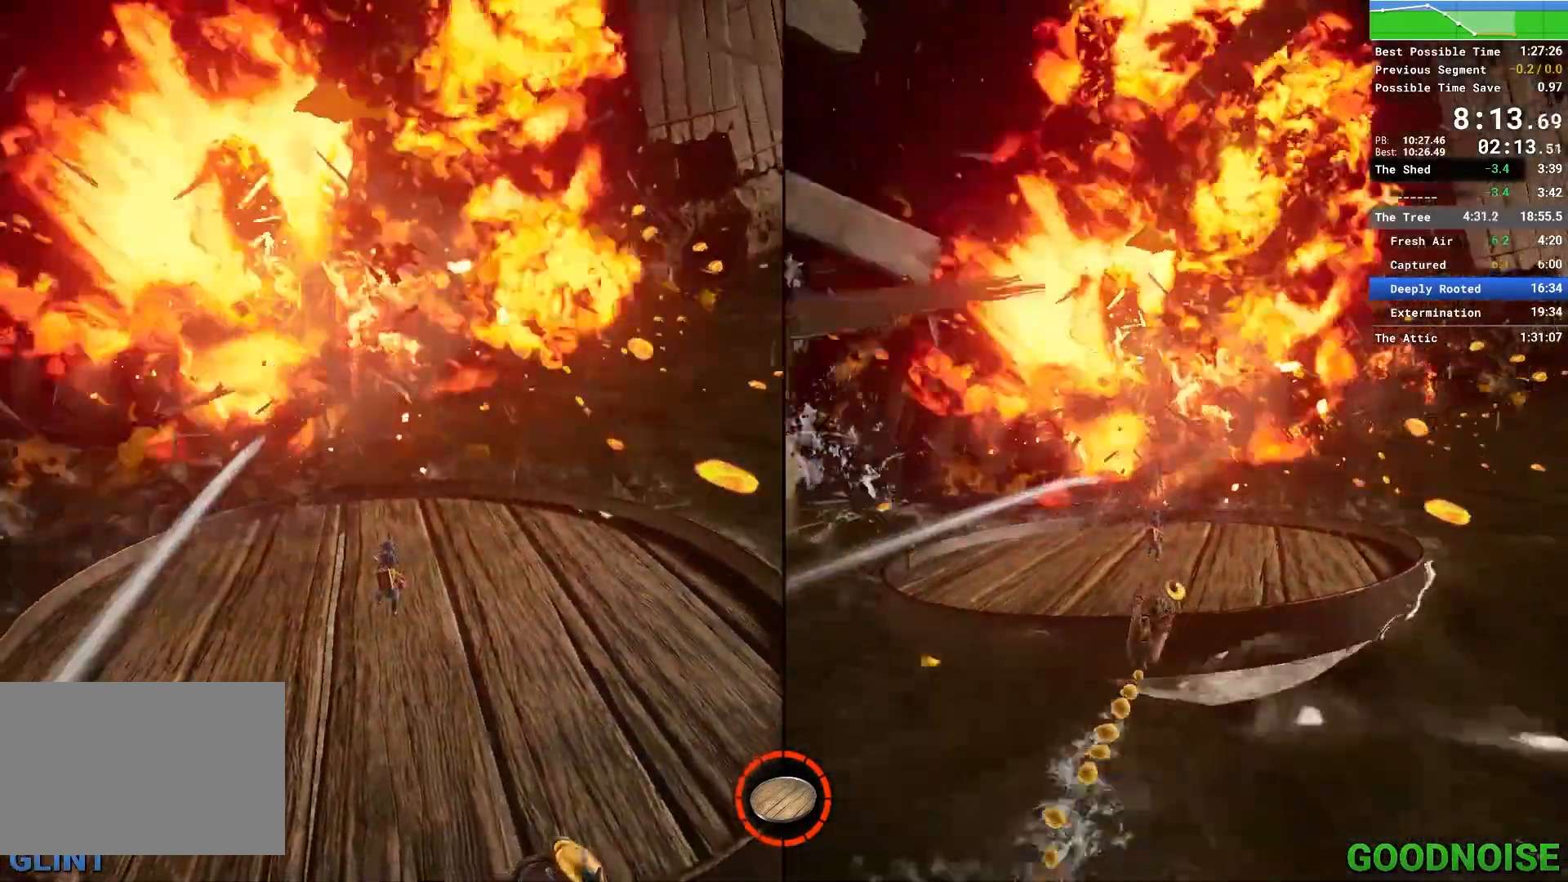
{"keys": [], "mouse": [], "events": []}
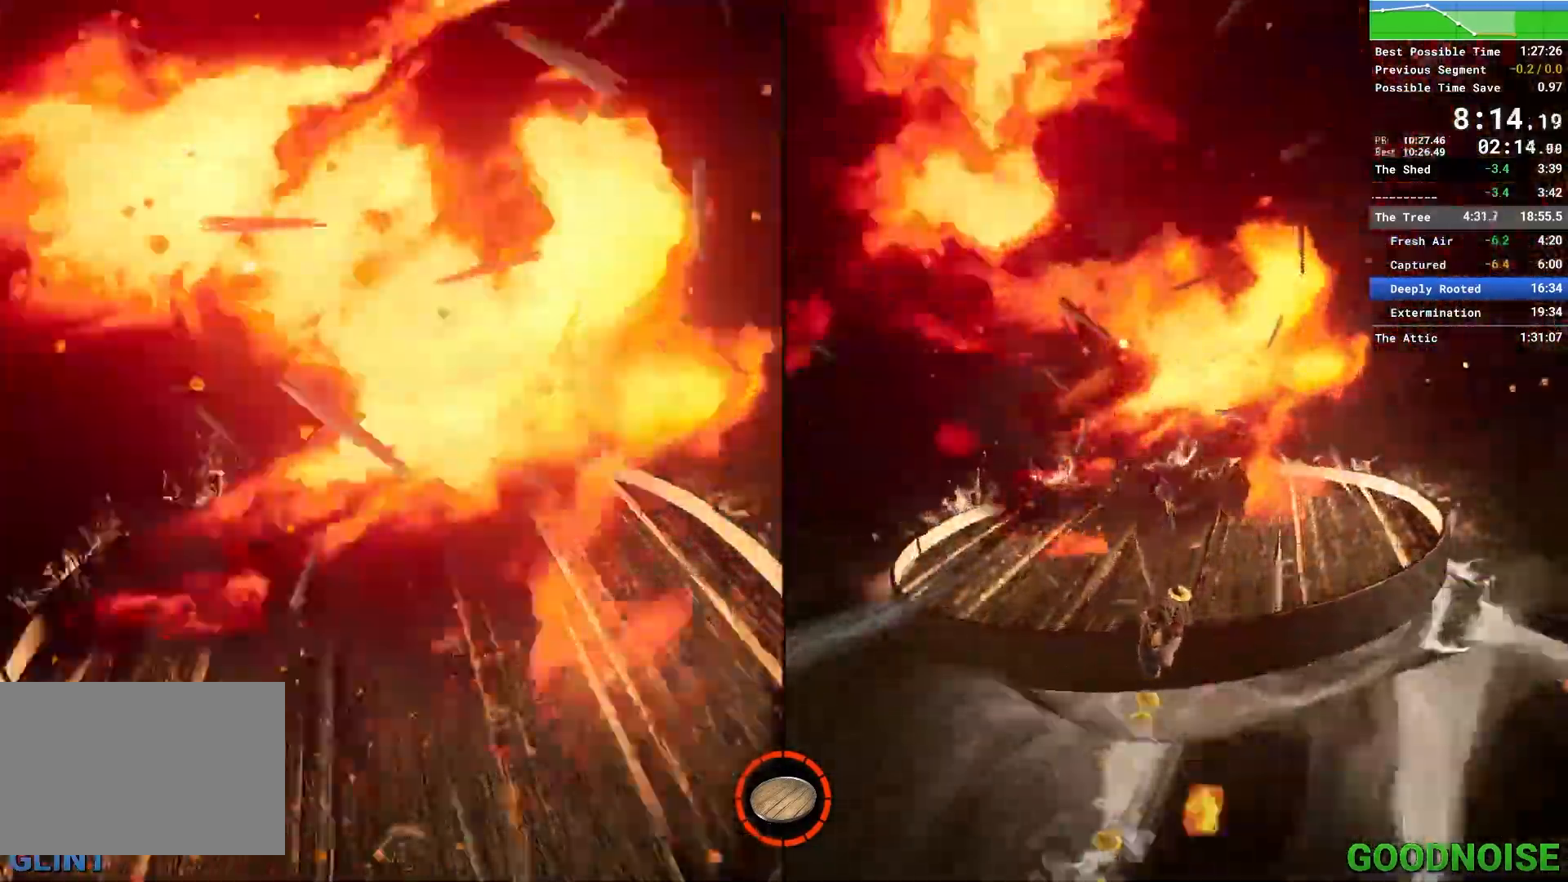
{"keys": [], "mouse": [], "events": []}
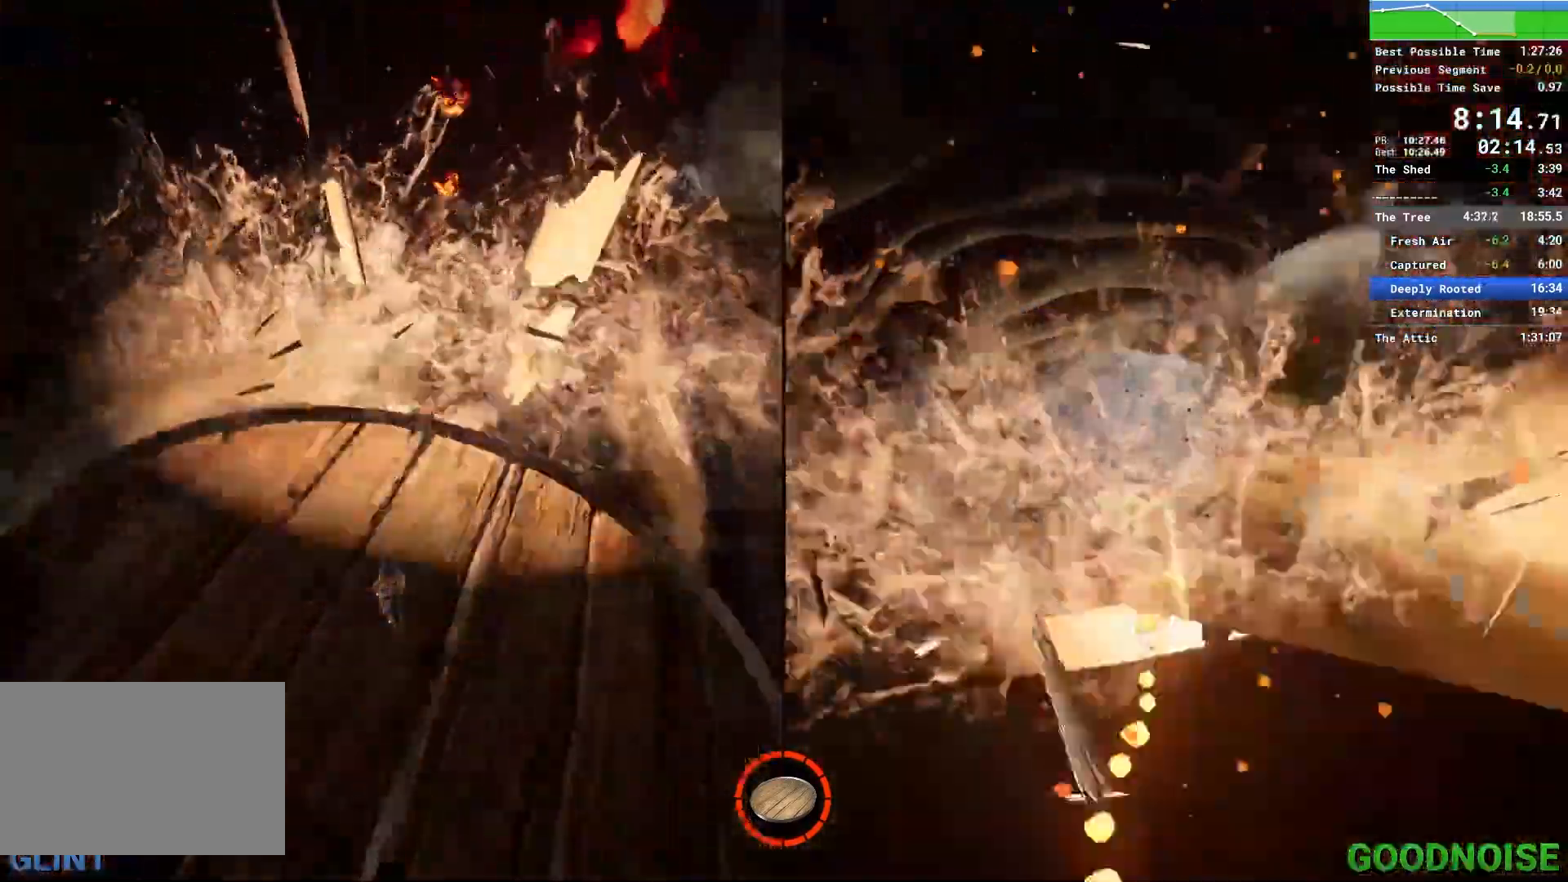
{"keys": ["ctrl"], "mouse": [], "events": [[417, "ctrl", "down"]]}
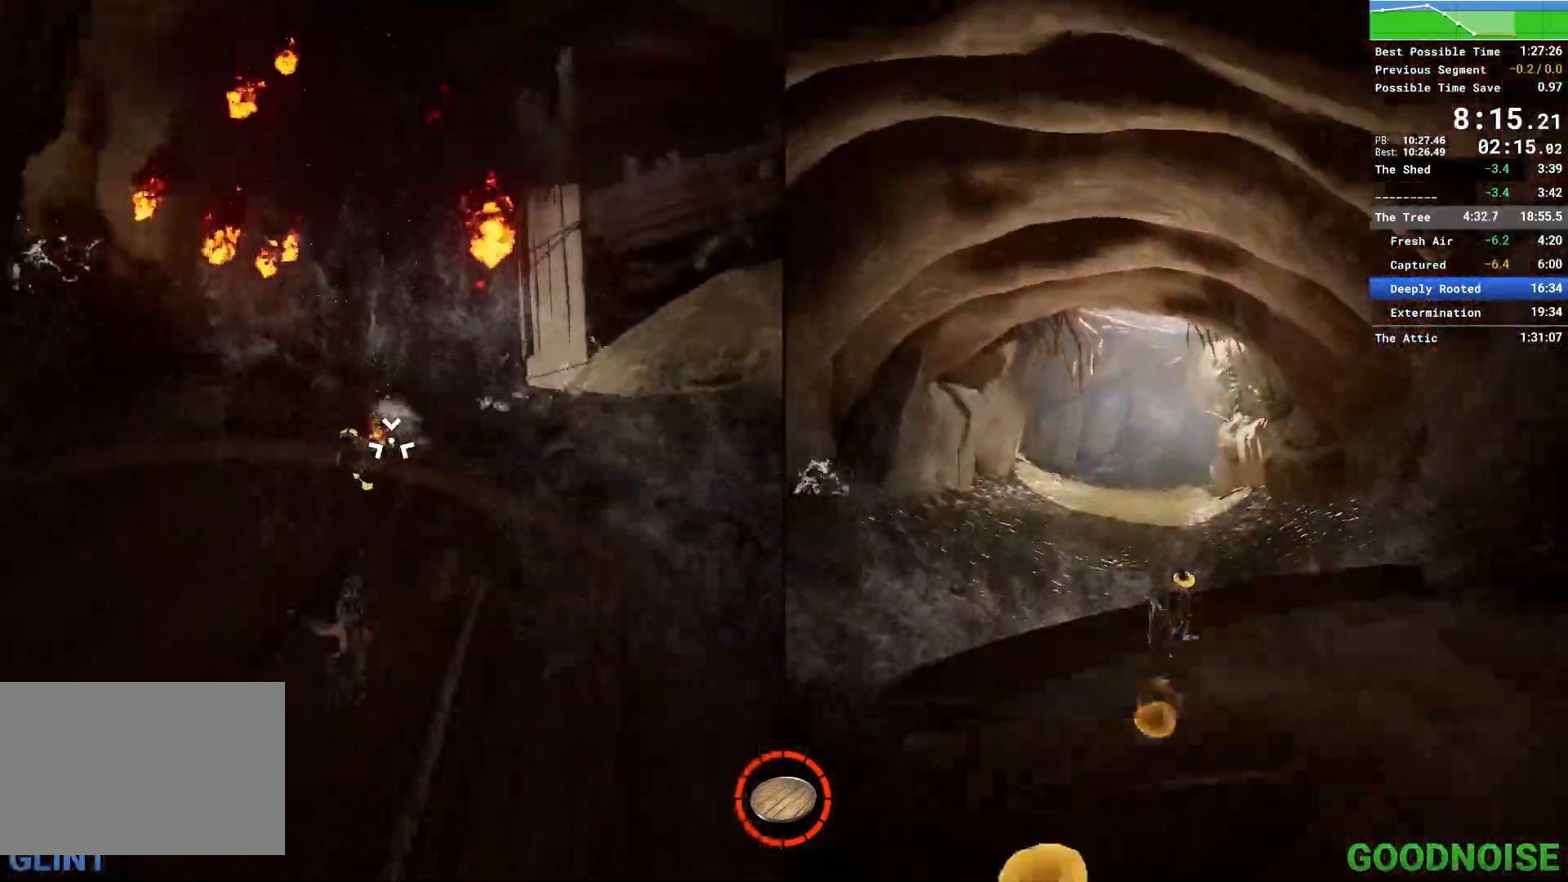
{"keys": ["ctrl"], "mouse": [], "events": [[50, "mouse_left", "down"], [150, "mouse_left", "up"], [233, "mouse_left", "down"], [283, "mouse_left", "up"], [383, "mouse_left", "down"], [433, "mouse_left", "up"]]}